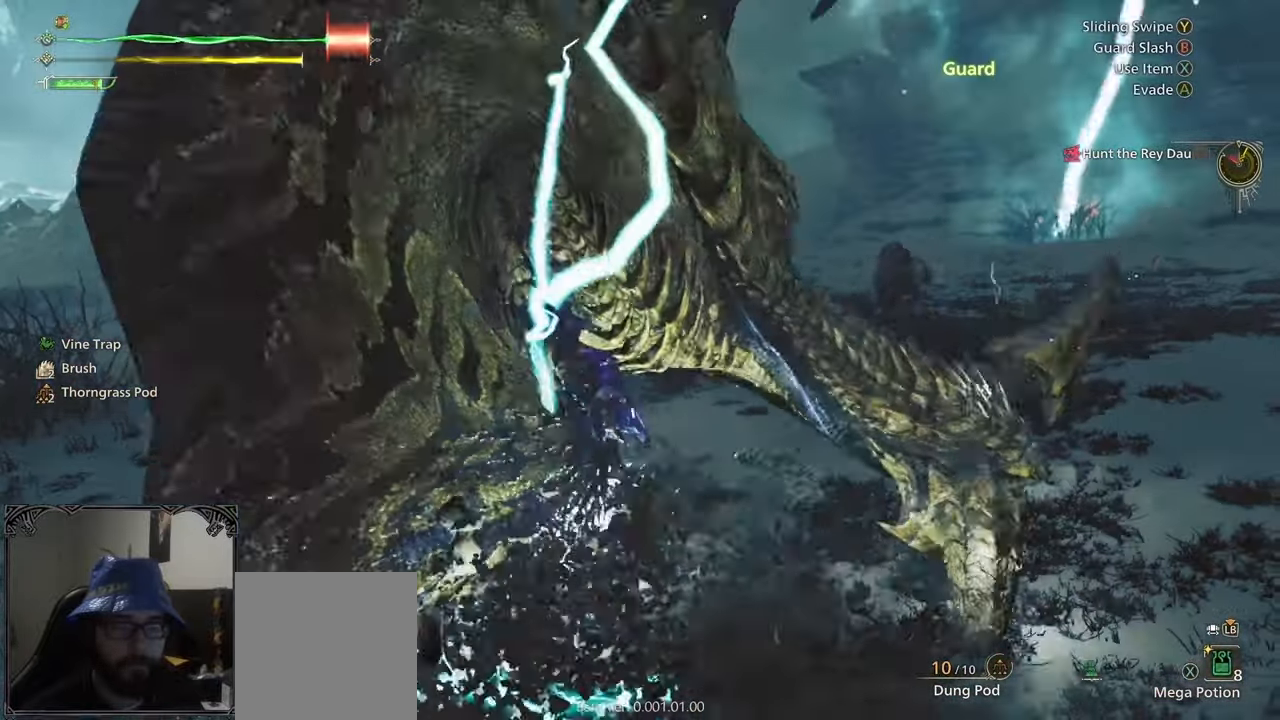
Gameplay with a controller (Xbox layout); each line is a JSON object with the inputs held at the frame after it. "events" lists button and stick changes between this image and that frame as [ms after this image, input, new state], when the widget could be followed in between.
{"buttons": ["R2"], "left_stick": "center", "right_stick": "center", "events": [[42, "Y", "up"], [125, "Y", "down"], [167, "Y", "up"], [250, "Y", "down"], [333, "Y", "up"], [417, "Y", "down"], [458, "Y", "up"]]}
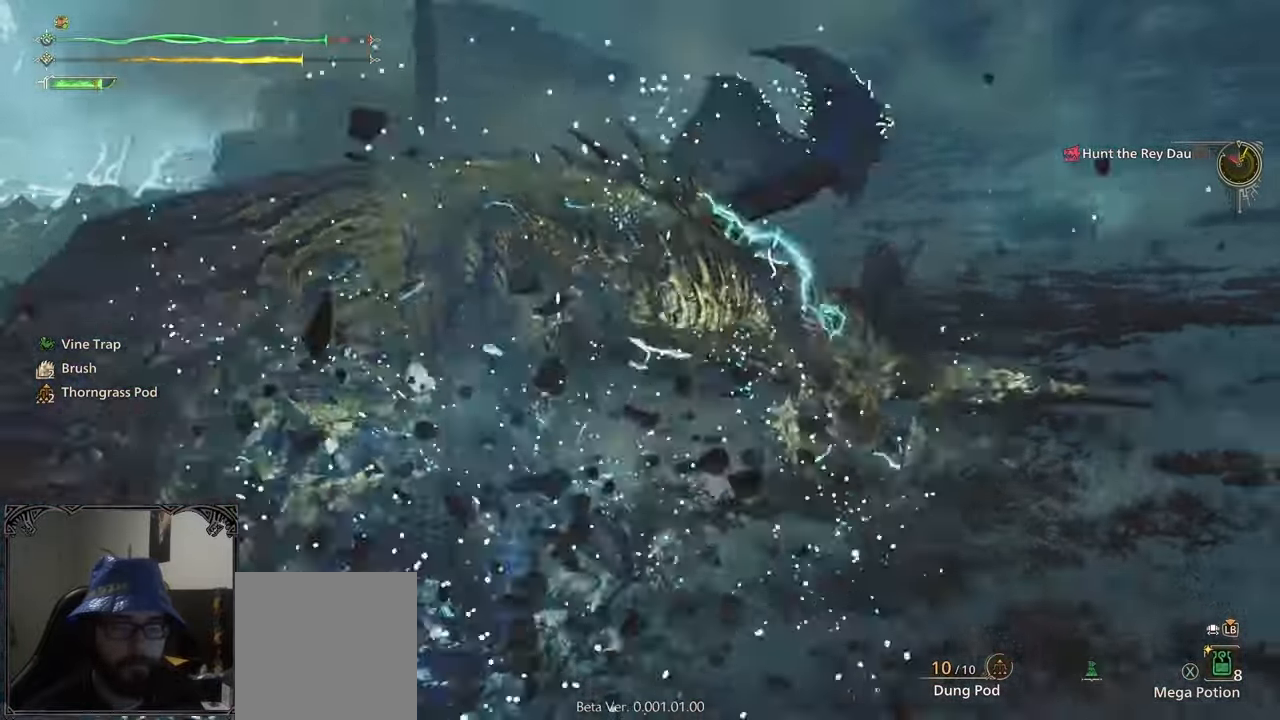
{"buttons": [], "left_stick": "up", "right_stick": "center", "events": [[42, "Y", "down"], [167, "Y", "up"], [292, "Y", "down"], [375, "Y", "up"], [375, "left_stick", "up"], [458, "R2", "up"]]}
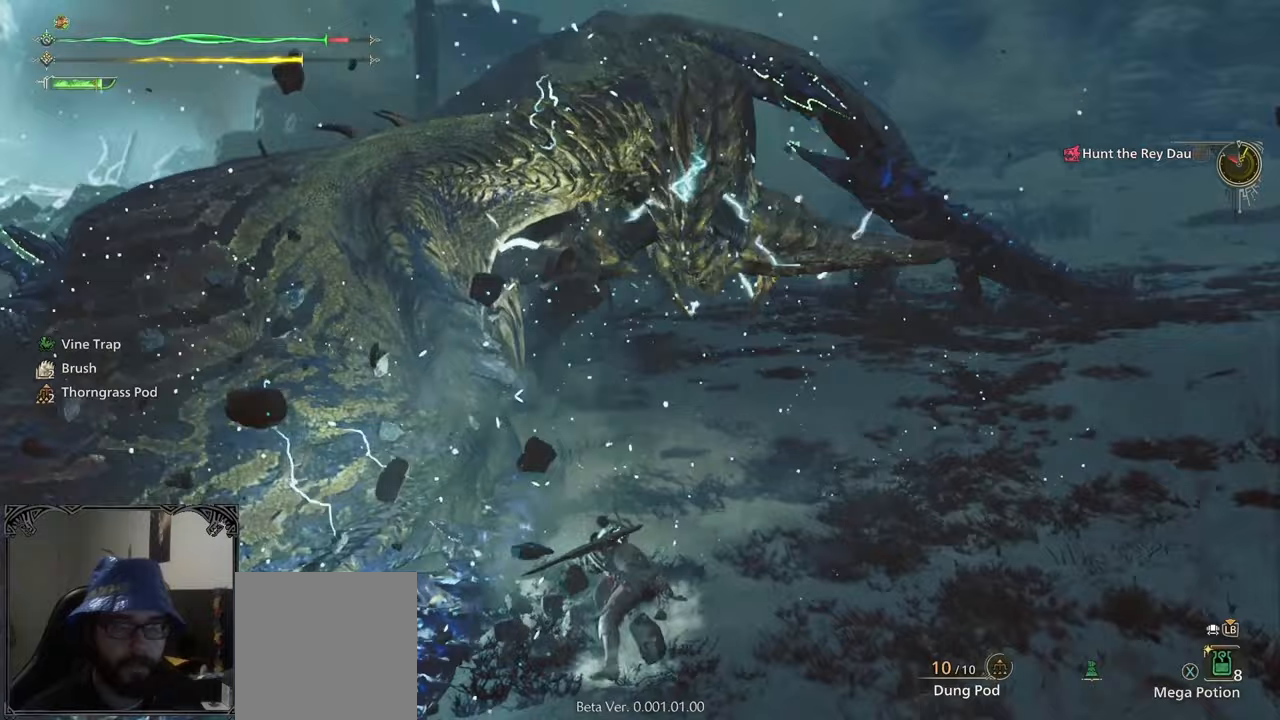
{"buttons": [], "left_stick": "up", "right_stick": "center", "events": []}
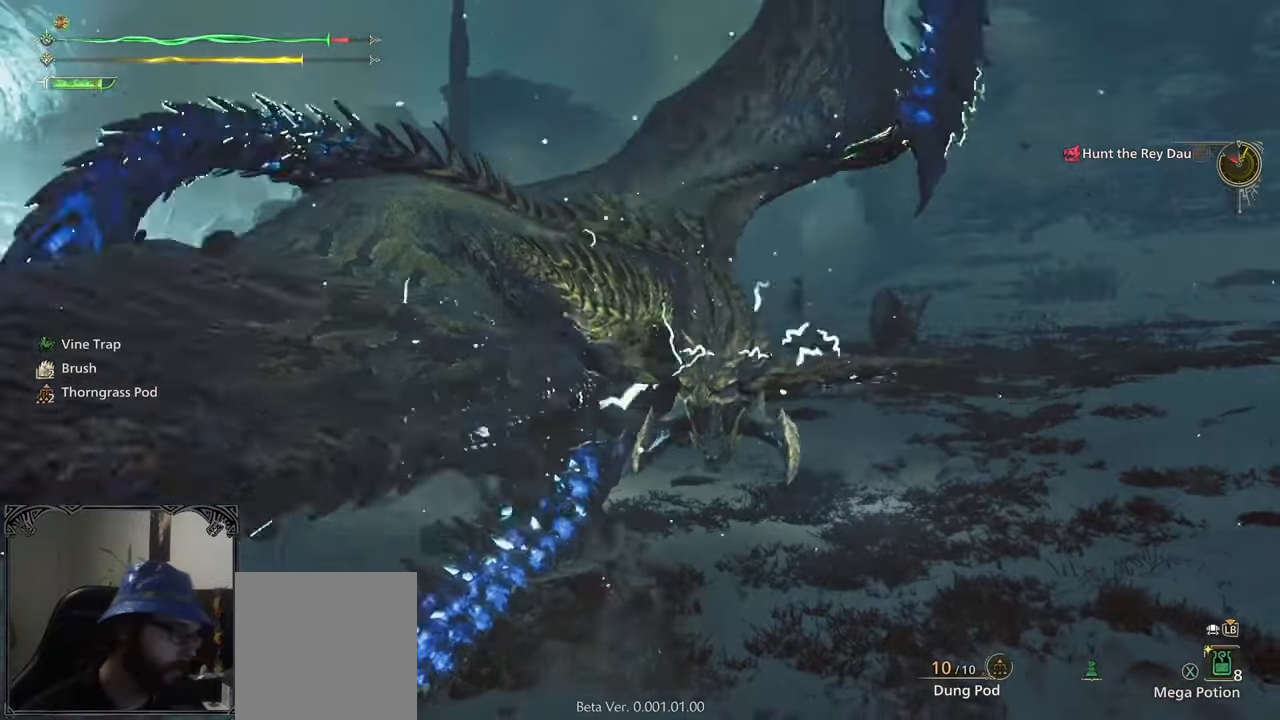
{"buttons": ["B", "Y"], "left_stick": "up", "right_stick": "center", "events": [[292, "B", "down"], [292, "Y", "down"], [458, "B", "up"], [458, "Y", "up"], [500, "B", "down"], [500, "Y", "down"]]}
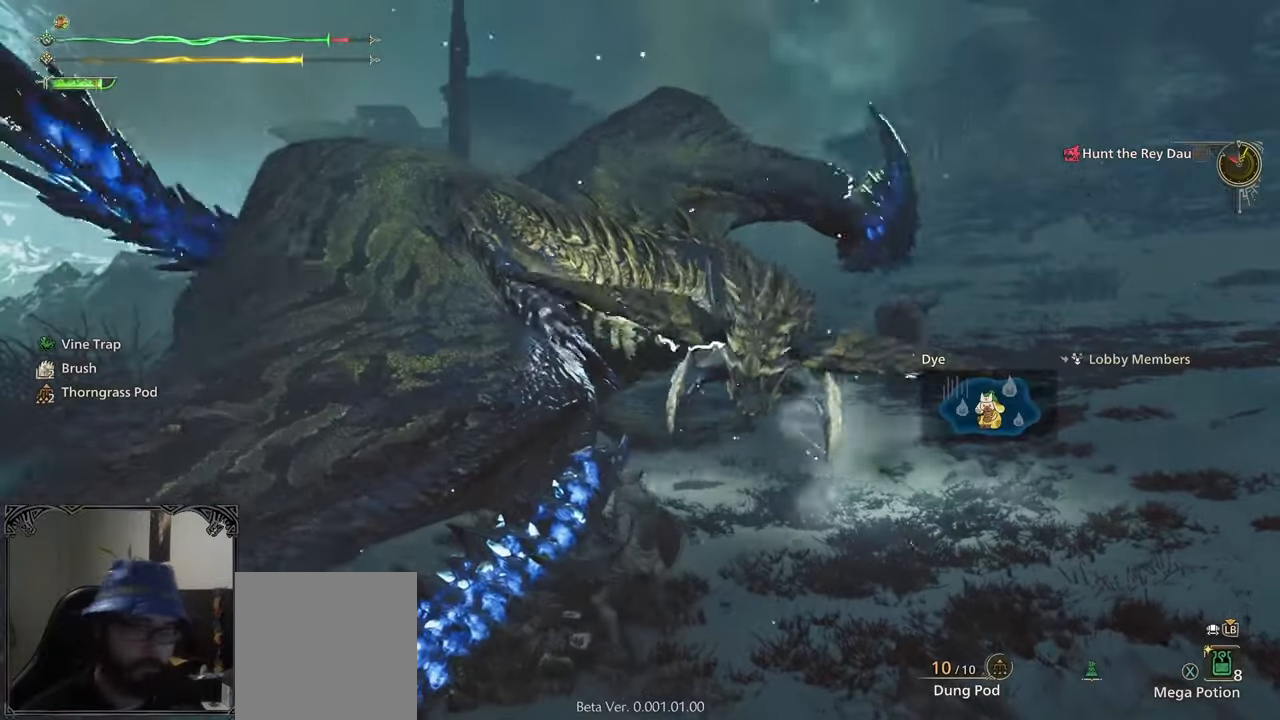
{"buttons": ["B", "Y"], "left_stick": "up", "right_stick": "center", "events": [[42, "B", "up"], [125, "B", "down"], [125, "Y", "up"], [208, "Y", "down"], [292, "B", "up"], [292, "Y", "up"], [333, "B", "down"], [375, "Y", "down"], [458, "B", "up"], [458, "Y", "up"], [500, "B", "down"], [500, "Y", "down"]]}
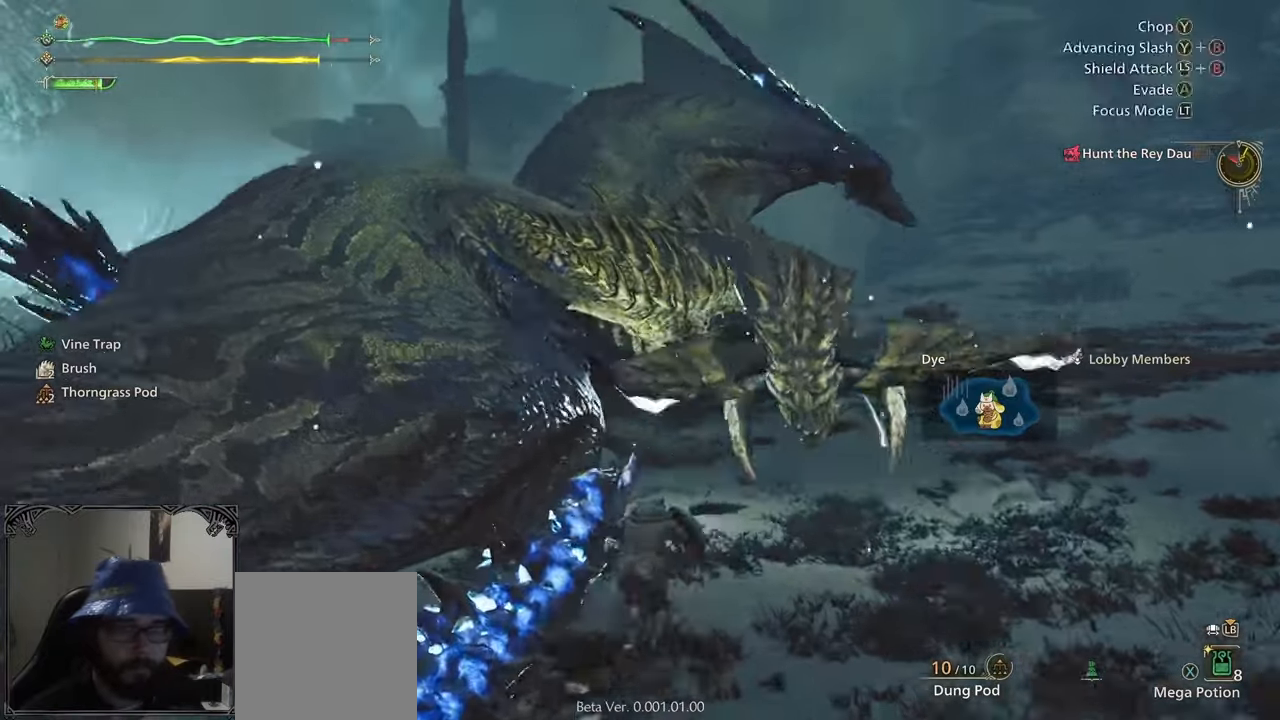
{"buttons": [], "left_stick": "center", "right_stick": "center", "events": [[125, "B", "up"], [125, "Y", "up"], [167, "left_stick", "center"], [250, "B", "down"], [292, "B", "up"], [375, "B", "down"], [458, "B", "up"]]}
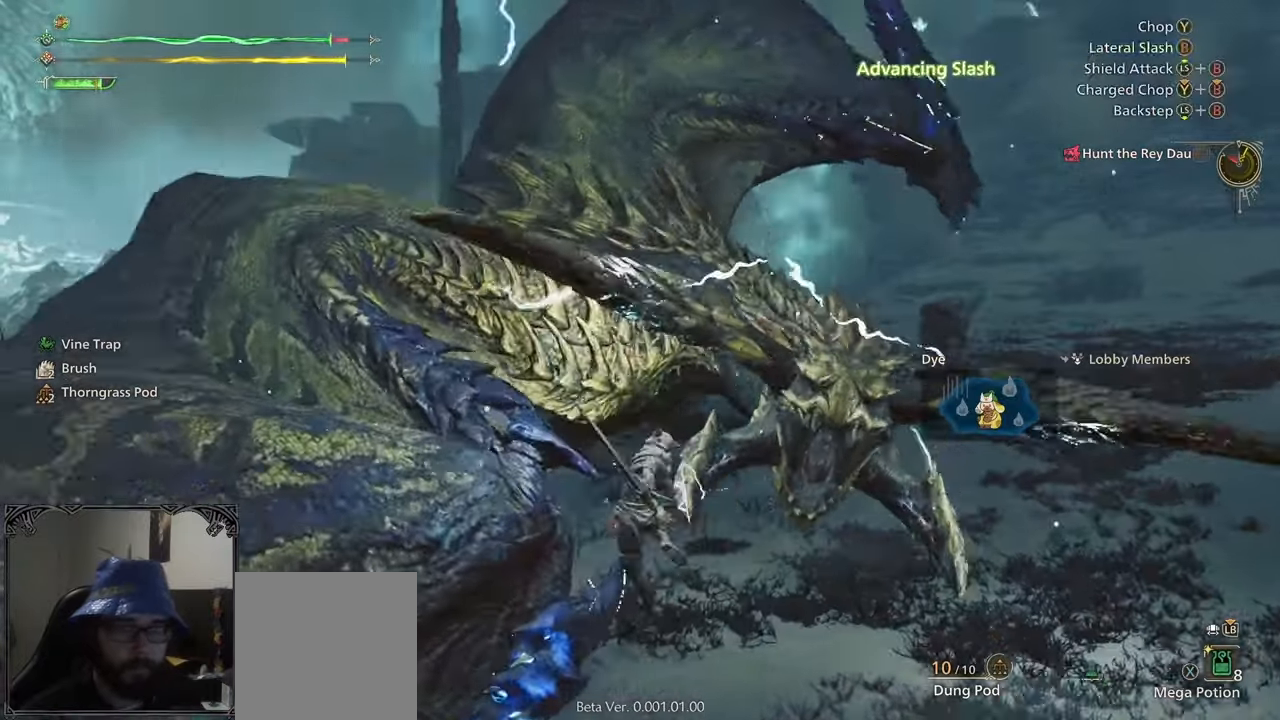
{"buttons": [], "left_stick": "center", "right_stick": "center", "events": [[42, "B", "down"], [83, "B", "up"], [208, "B", "down"], [250, "B", "up"], [375, "B", "down"], [417, "B", "up"]]}
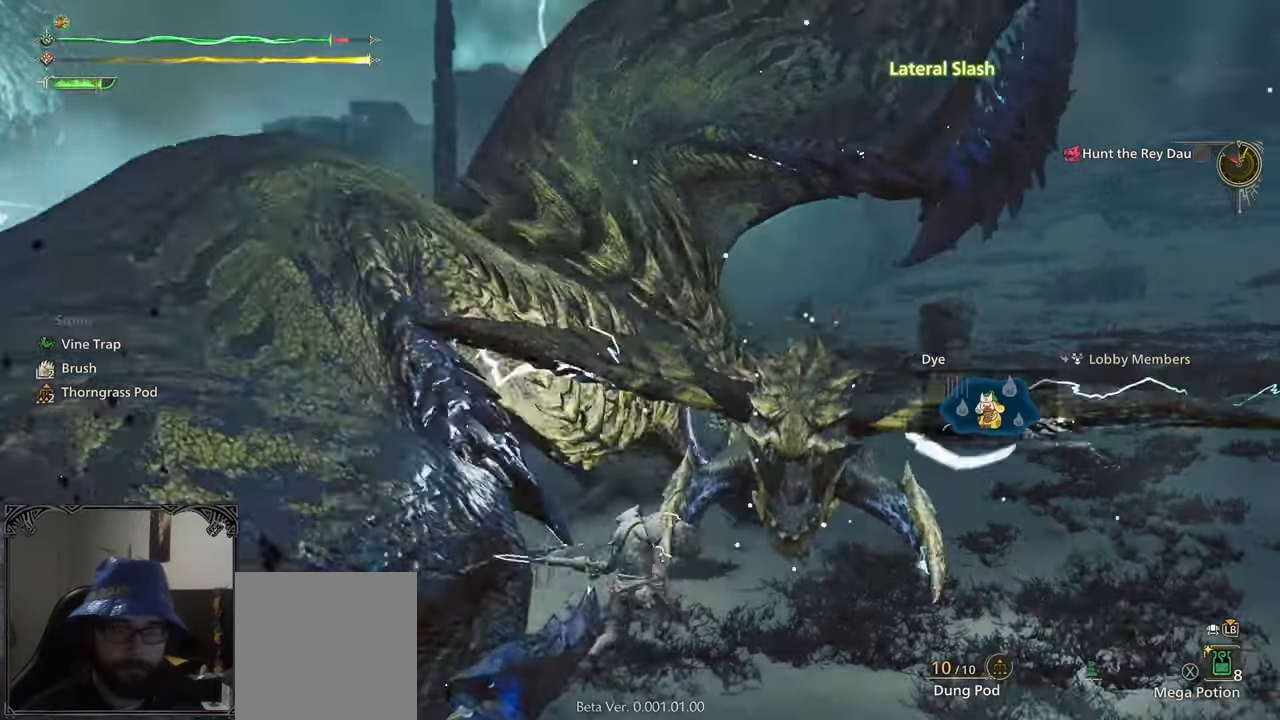
{"buttons": ["B"], "left_stick": "center", "right_stick": "center", "events": [[42, "B", "down"], [125, "B", "up"], [167, "B", "down"], [250, "B", "up"], [375, "B", "down"], [417, "B", "up"], [500, "B", "down"]]}
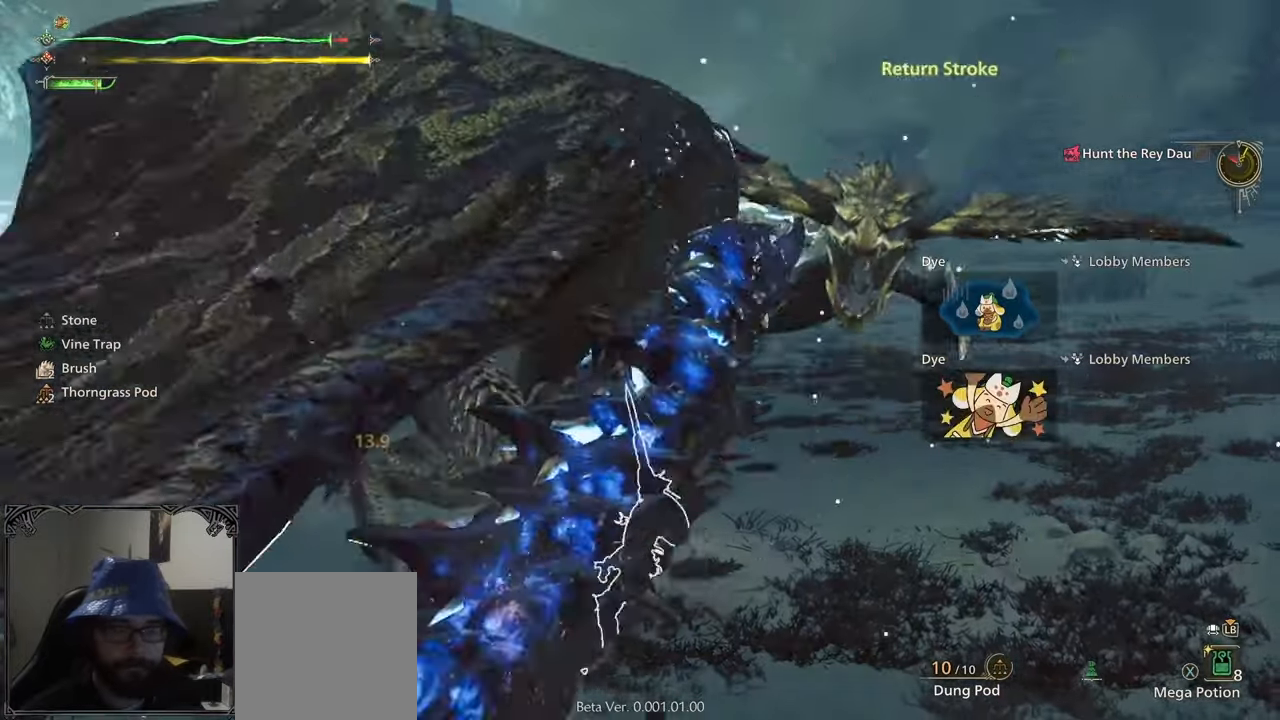
{"buttons": [], "left_stick": "center", "right_stick": "center", "events": [[250, "B", "up"], [333, "B", "down"], [375, "B", "up"]]}
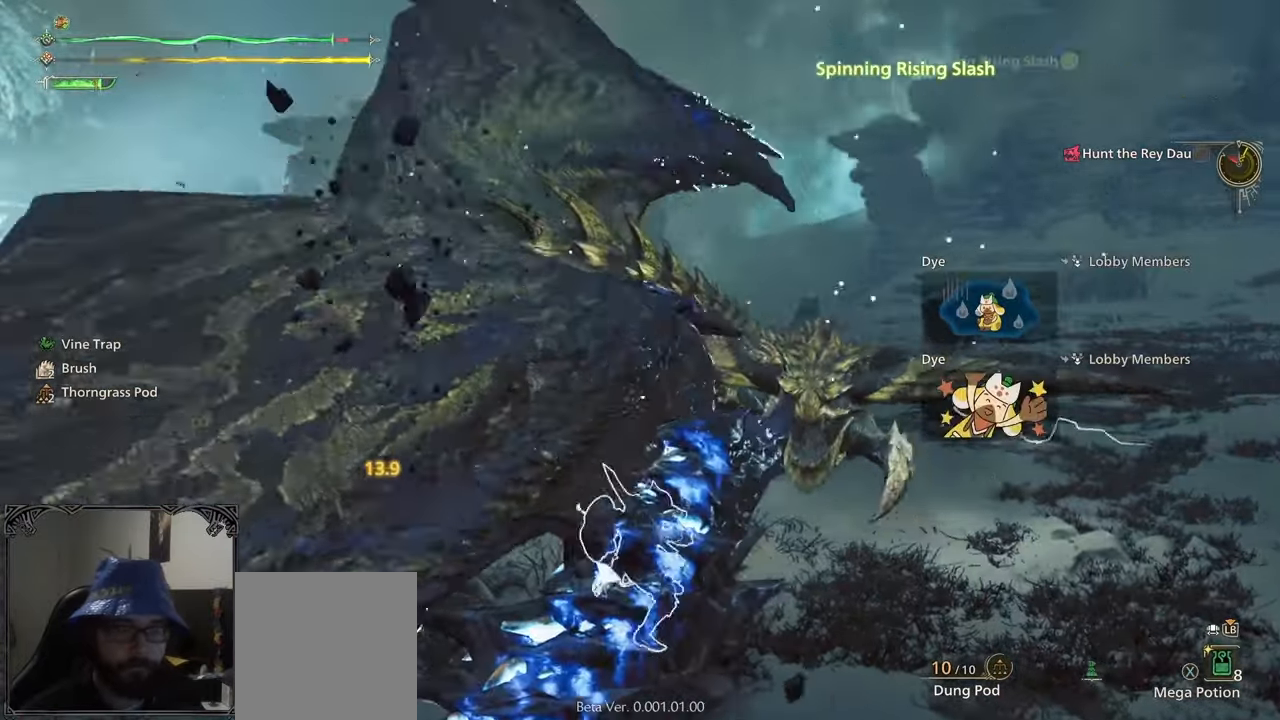
{"buttons": ["B", "Y"], "left_stick": "up", "right_stick": "center", "events": [[208, "left_stick", "up"], [500, "B", "down"], [500, "Y", "down"]]}
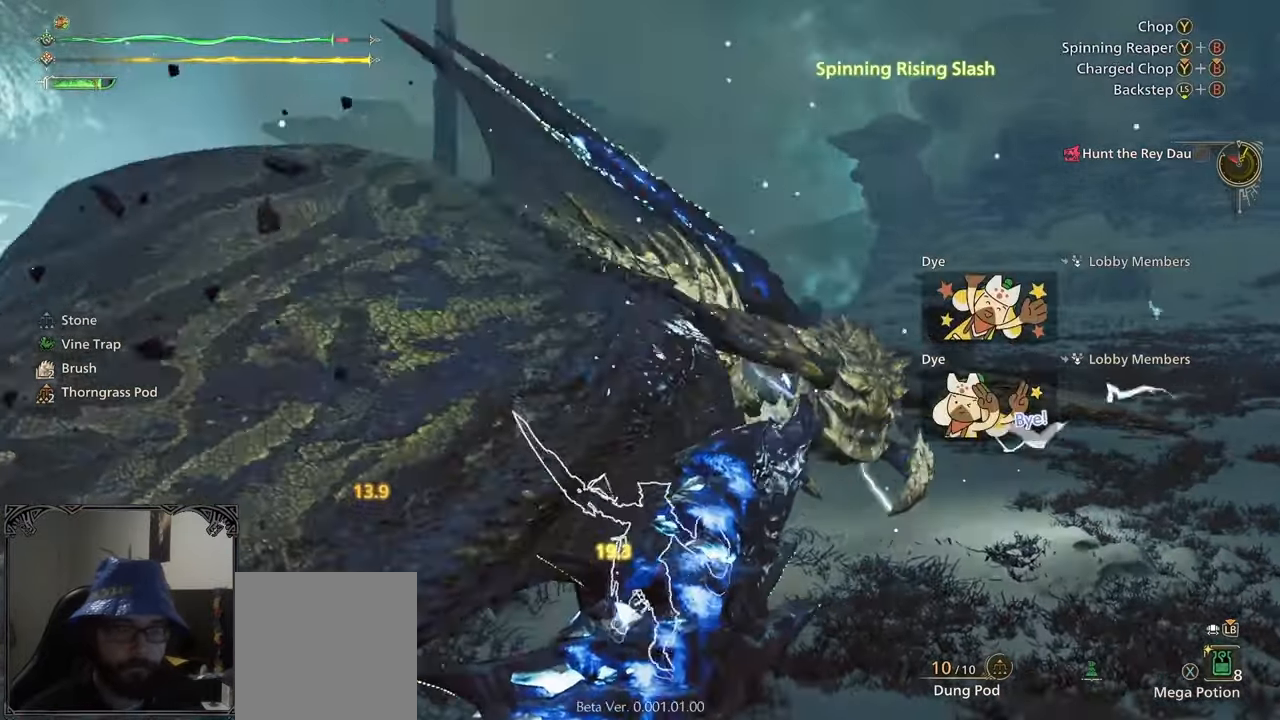
{"buttons": [], "left_stick": "center", "right_stick": "center", "events": [[83, "B", "up"], [83, "Y", "up"], [125, "B", "down"], [125, "Y", "down"], [167, "left_stick", "up-right"], [292, "B", "up"], [292, "Y", "up"], [375, "left_stick", "center"]]}
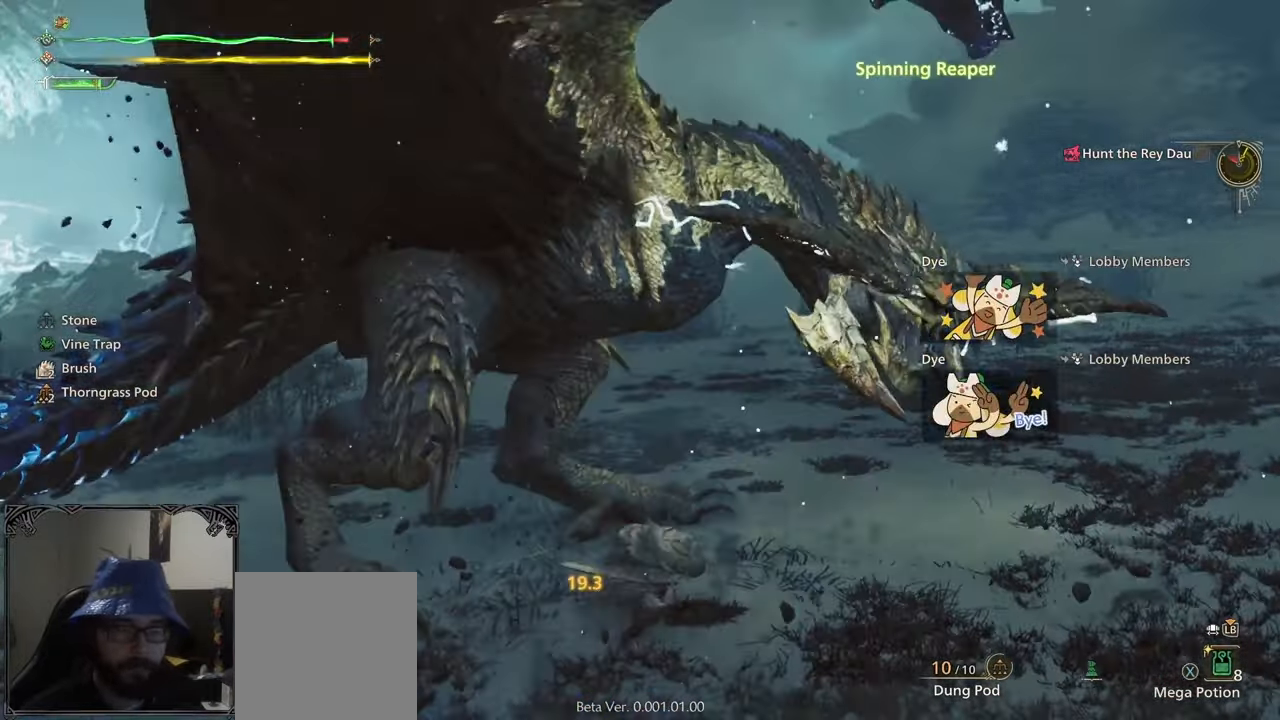
{"buttons": ["B", "Y"], "left_stick": "up-left", "right_stick": "center", "events": [[292, "B", "down"], [292, "Y", "down"], [292, "left_stick", "up-left"]]}
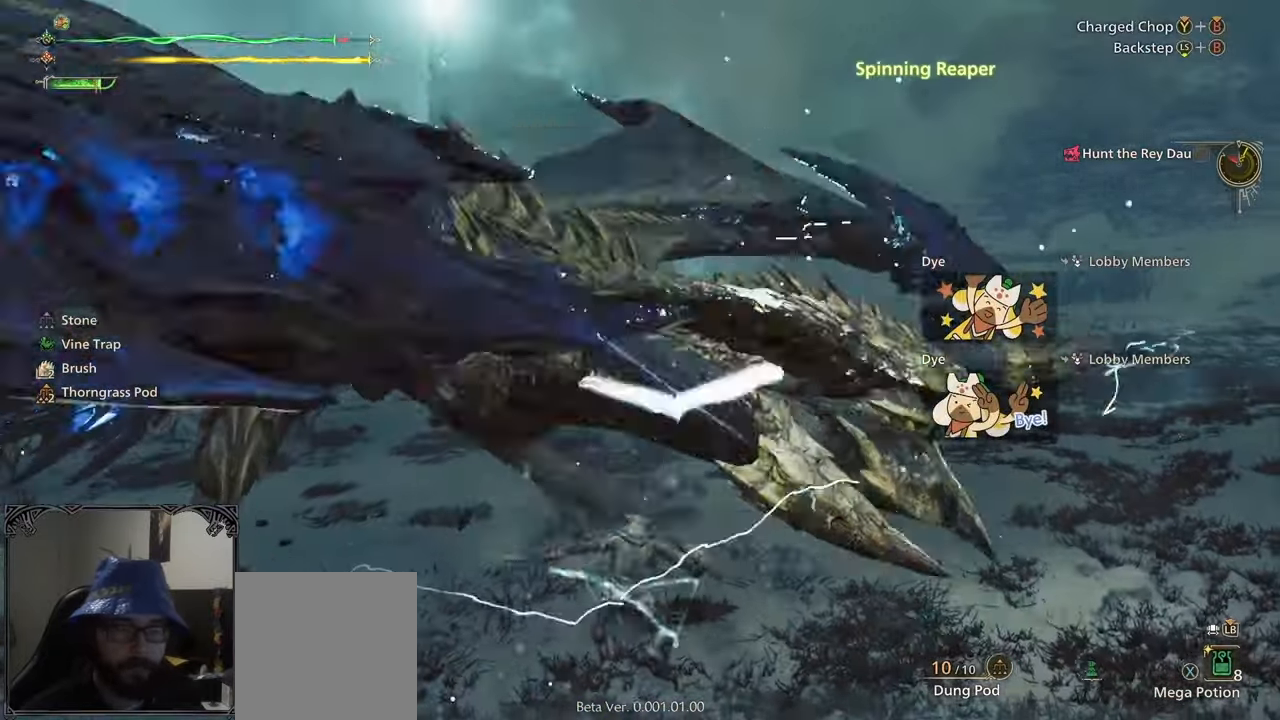
{"buttons": [], "left_stick": "up-left", "right_stick": "center", "events": [[458, "B", "up"], [458, "Y", "up"]]}
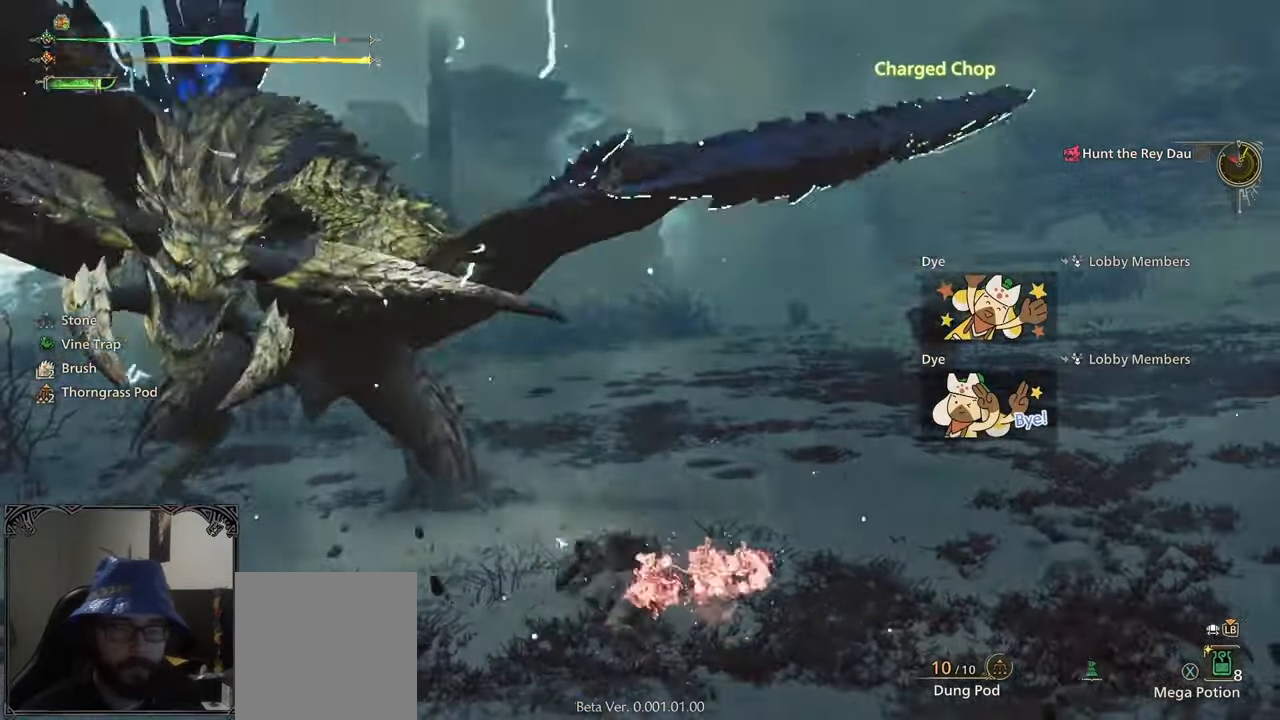
{"buttons": [], "left_stick": "up-right", "right_stick": "left", "events": [[125, "left_stick", "up"], [292, "left_stick", "up-right"], [500, "right_stick", "left"]]}
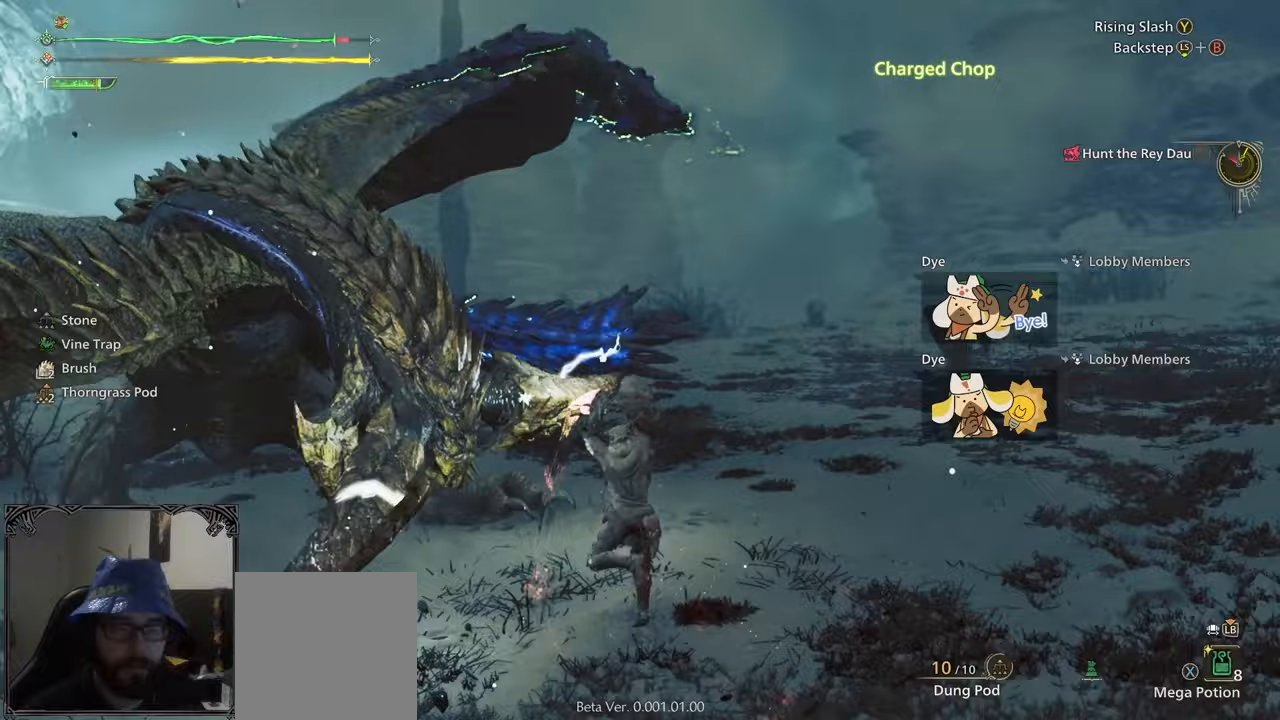
{"buttons": [], "left_stick": "center", "right_stick": "center", "events": [[250, "left_stick", "center"], [500, "right_stick", "center"]]}
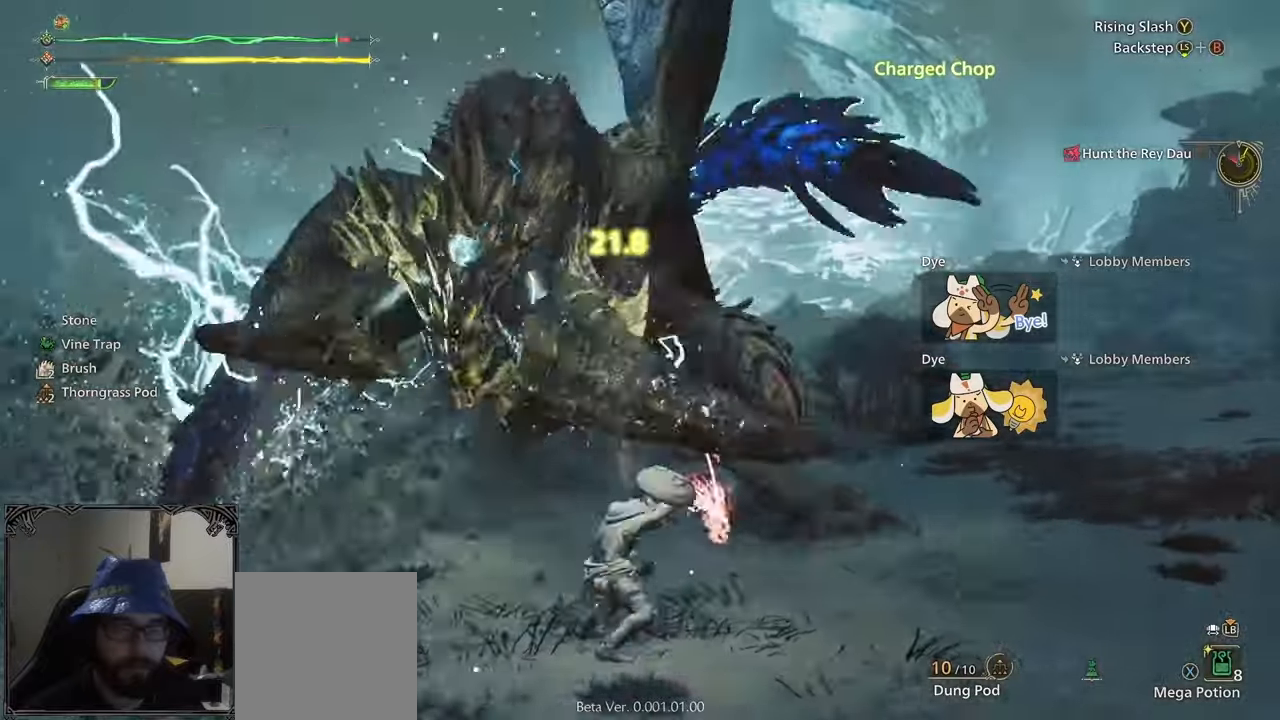
{"buttons": [], "left_stick": "center", "right_stick": "center", "events": [[333, "right_stick", "left"], [458, "right_stick", "center"]]}
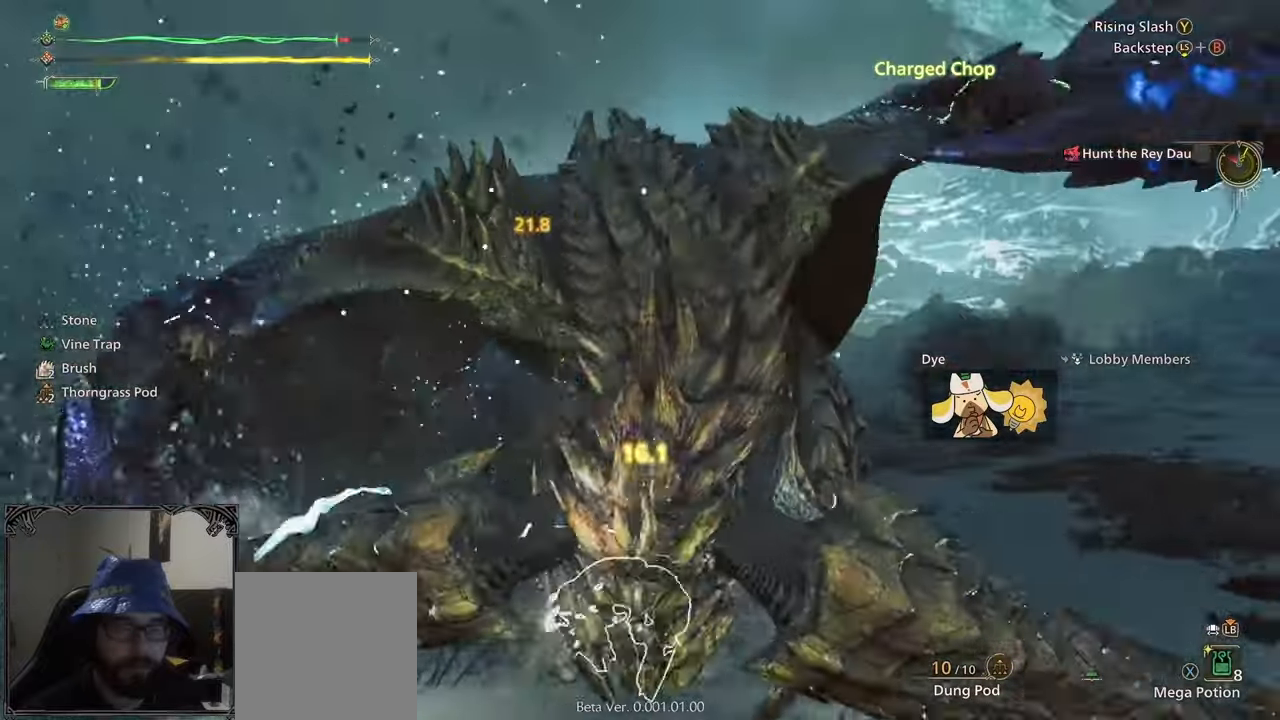
{"buttons": ["A"], "left_stick": "down-right", "right_stick": "center", "events": [[83, "left_stick", "down-right"], [458, "A", "down"]]}
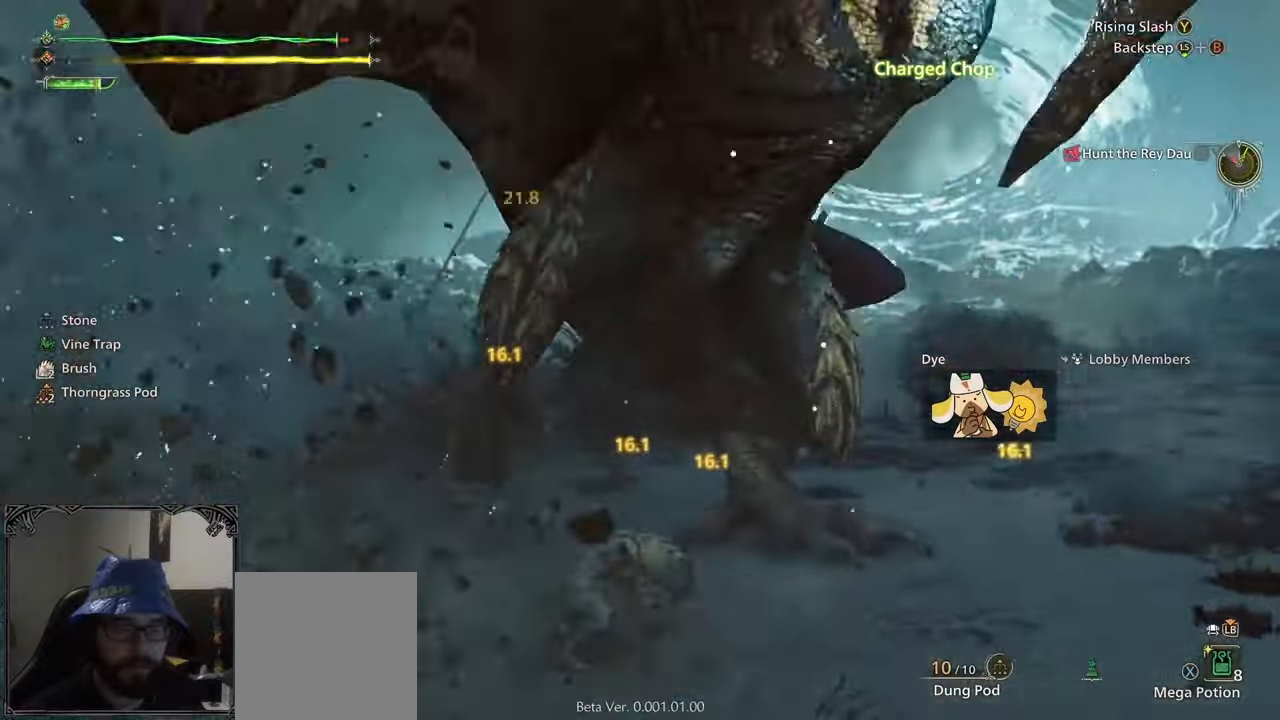
{"buttons": [], "left_stick": "left", "right_stick": "left", "events": [[83, "A", "up"], [208, "A", "down"], [250, "left_stick", "right"], [292, "A", "up"], [375, "left_stick", "center"], [417, "right_stick", "left"], [458, "left_stick", "left"]]}
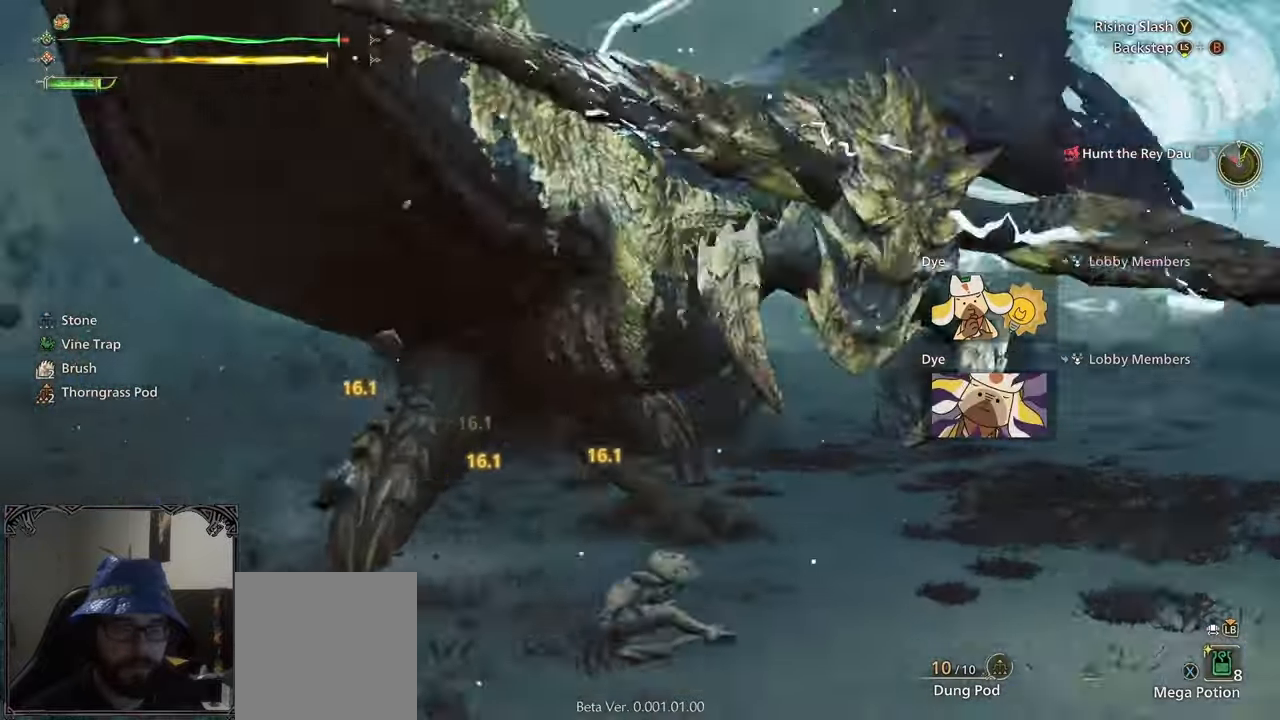
{"buttons": ["Y"], "left_stick": "down-left", "right_stick": "center", "events": [[42, "left_stick", "down-left"], [125, "right_stick", "center"], [292, "Y", "down"]]}
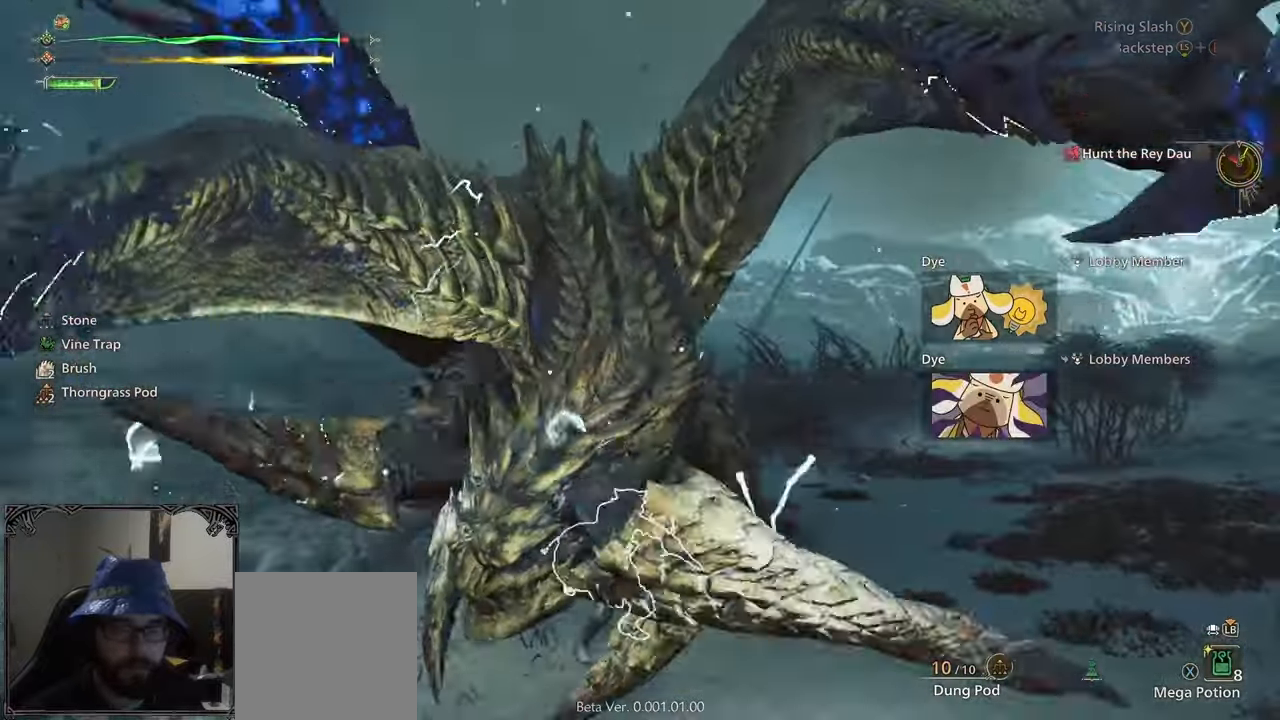
{"buttons": ["B"], "left_stick": "center", "right_stick": "center", "events": [[42, "Y", "up"], [42, "left_stick", "center"], [167, "B", "down"], [250, "B", "up"], [292, "B", "down"], [417, "B", "up"], [500, "B", "down"]]}
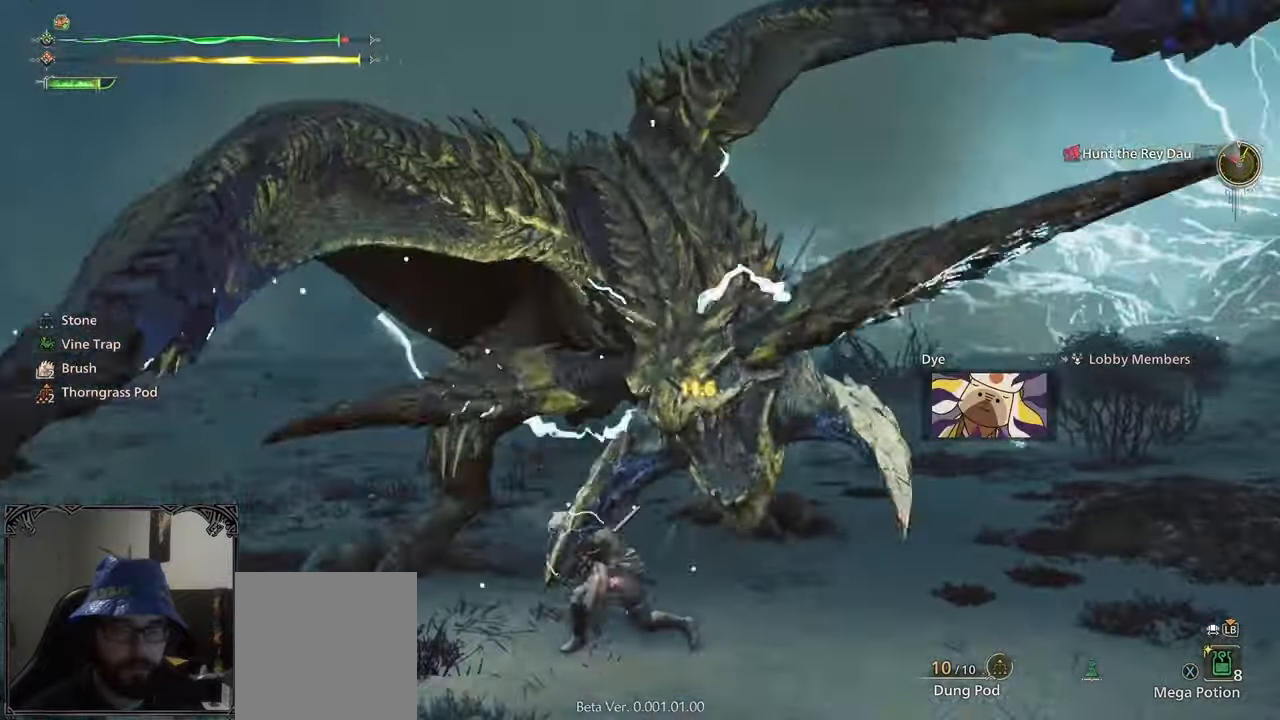
{"buttons": ["B"], "left_stick": "center", "right_stick": "center", "events": [[42, "B", "up"], [125, "B", "down"], [208, "B", "up"], [208, "right_stick", "right"], [250, "B", "down"], [375, "B", "up"], [417, "right_stick", "center"], [458, "B", "down"]]}